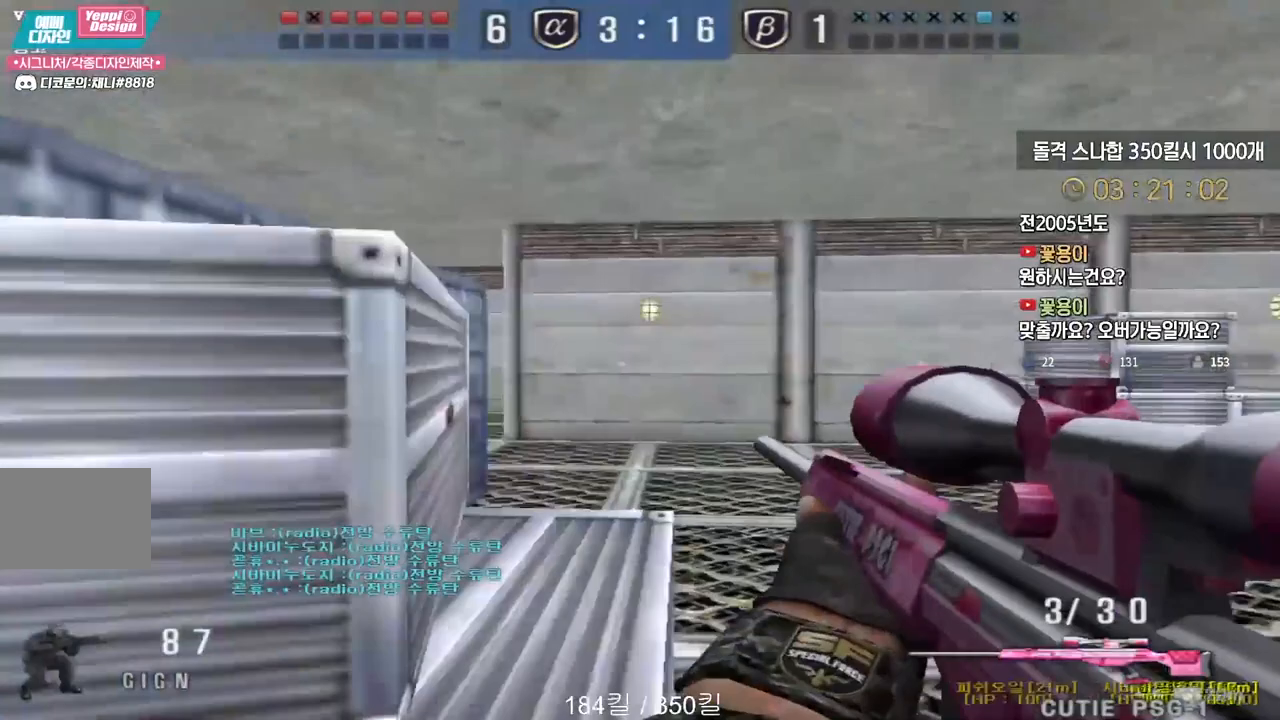
Gameplay with keyboard; each line is a JSON object with the keys held at the frame after it. "events" lists presses ("down") and releases ("up") of "a", "ctrl", "d", "e", "f", "q", "r", "s", "shift", "space", "tab" and "w" between this image and that frame as [ms after this image, input, new state], when the widget could be followed in between. No other keys are recorded. Mouse input is not recorded.
{"keys": ["ctrl"], "events": [[67, "ctrl", "up"], [67, "d", "down"], [67, "w", "down"], [233, "ctrl", "down"], [250, "d", "up"], [267, "w", "up"], [317, "ctrl", "up"], [317, "d", "down"], [317, "w", "down"], [467, "ctrl", "down"], [483, "d", "up"], [500, "w", "up"]]}
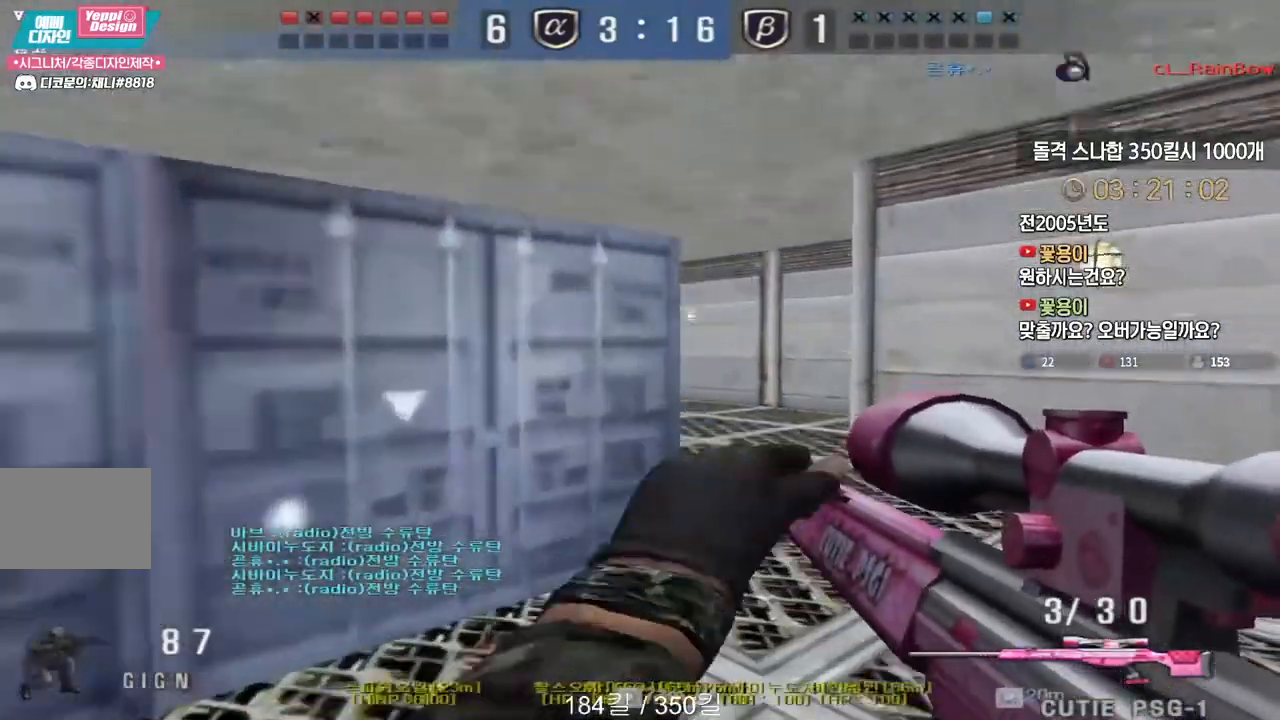
{"keys": ["ctrl", "w"], "events": [[50, "w", "down"], [67, "ctrl", "up"], [67, "d", "down"], [183, "ctrl", "down"], [217, "d", "up"], [217, "w", "up"], [500, "w", "down"]]}
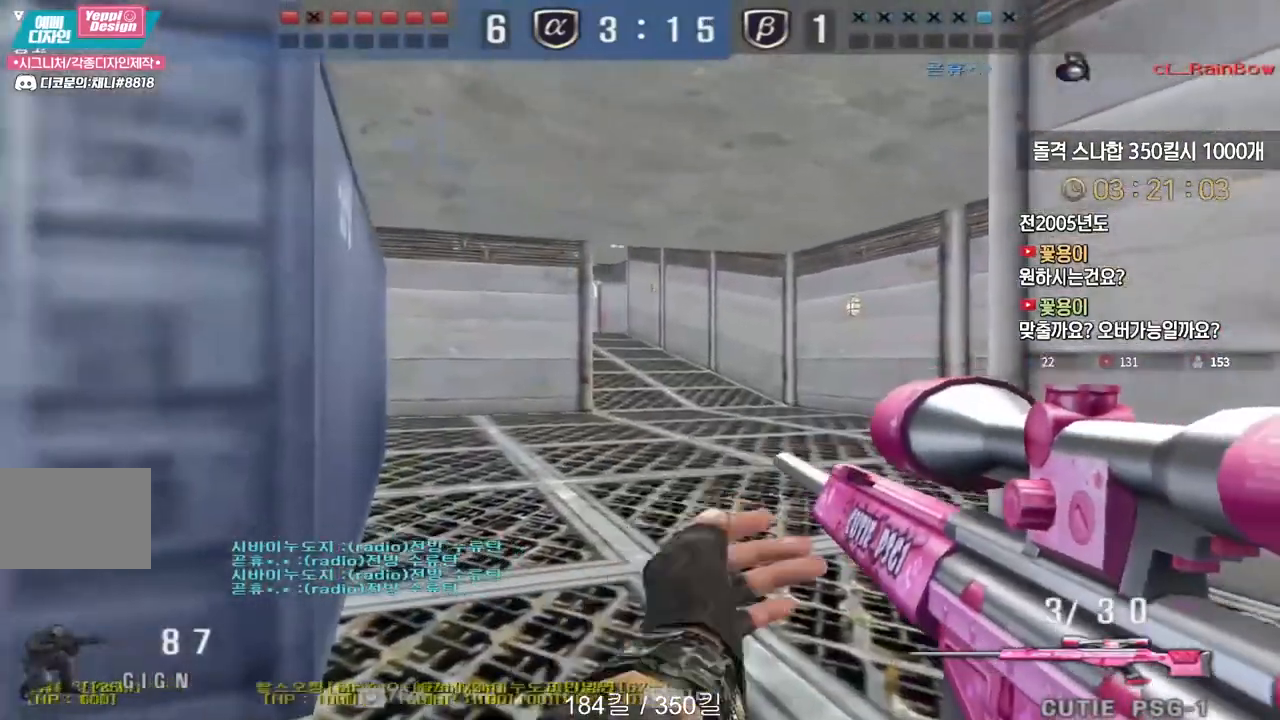
{"keys": ["d", "w"], "events": [[17, "d", "down"], [33, "ctrl", "up"], [367, "ctrl", "down"], [400, "d", "up"], [417, "w", "up"], [467, "d", "down"], [467, "w", "down"], [483, "ctrl", "up"]]}
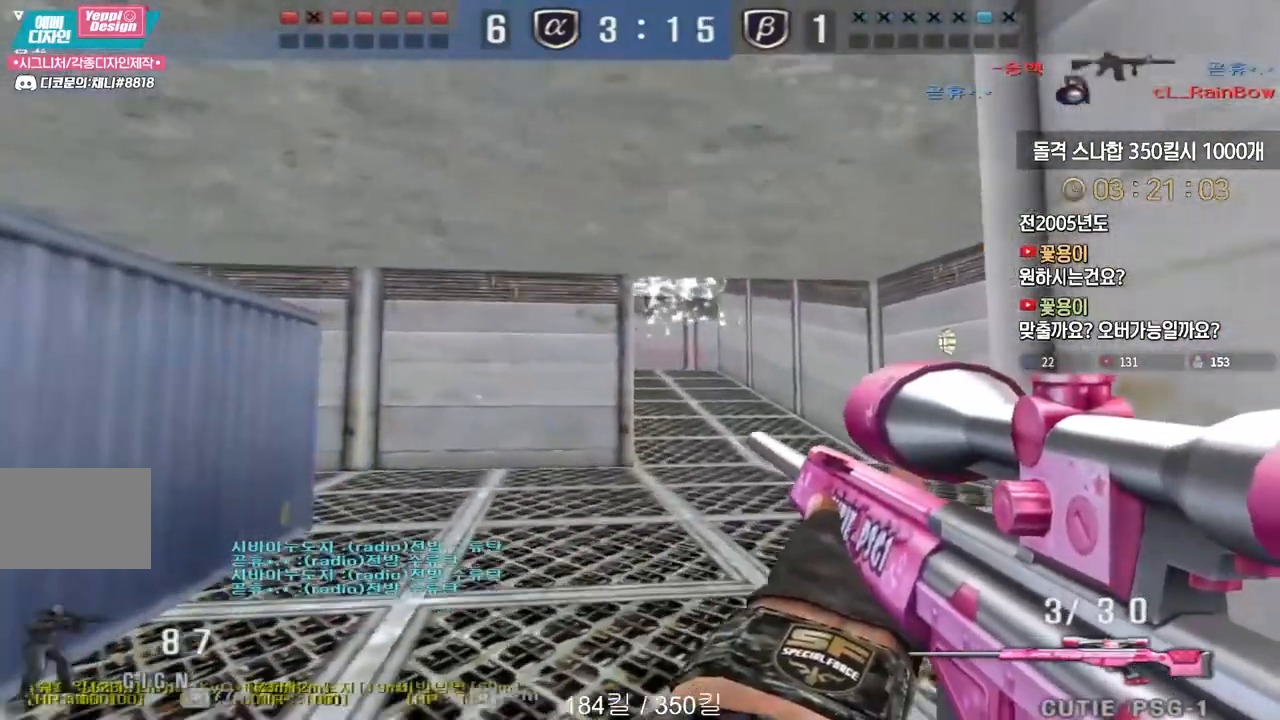
{"keys": ["d", "w"], "events": [[183, "ctrl", "down"], [183, "d", "up"], [200, "w", "up"], [267, "ctrl", "up"], [267, "d", "down"], [267, "w", "down"], [350, "a", "down"], [350, "d", "up"], [450, "d", "down"], [483, "a", "up"]]}
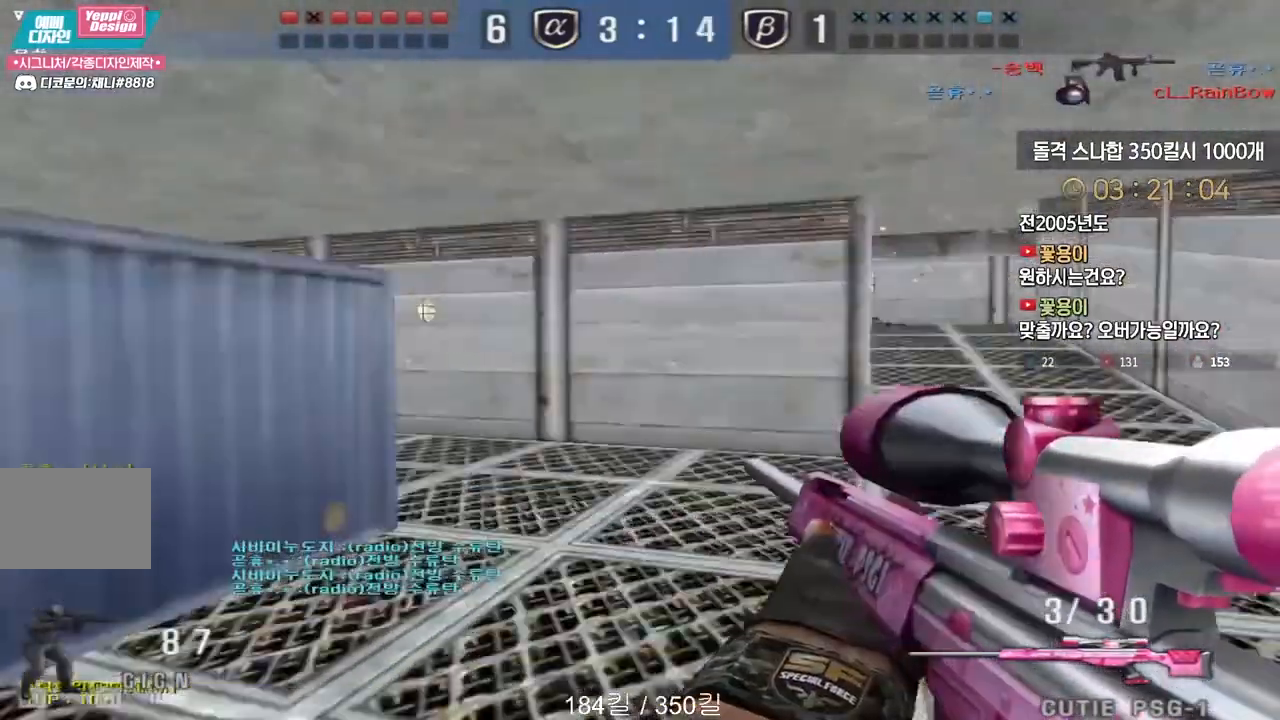
{"keys": ["d", "w"], "events": [[83, "ctrl", "down"], [100, "d", "up"], [117, "space", "down"], [117, "w", "up"], [150, "ctrl", "up"], [167, "d", "down"], [200, "space", "up"], [200, "w", "down"]]}
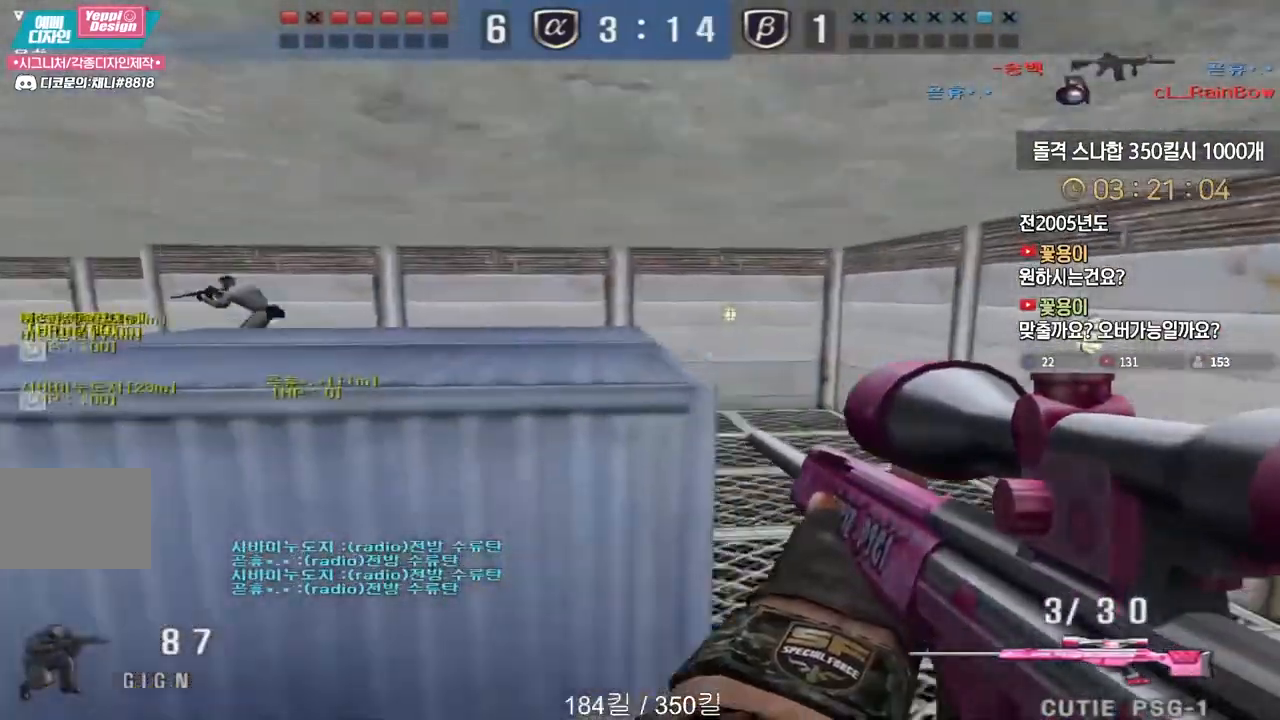
{"keys": ["ctrl"], "events": [[433, "ctrl", "down"], [450, "d", "up"], [467, "w", "up"]]}
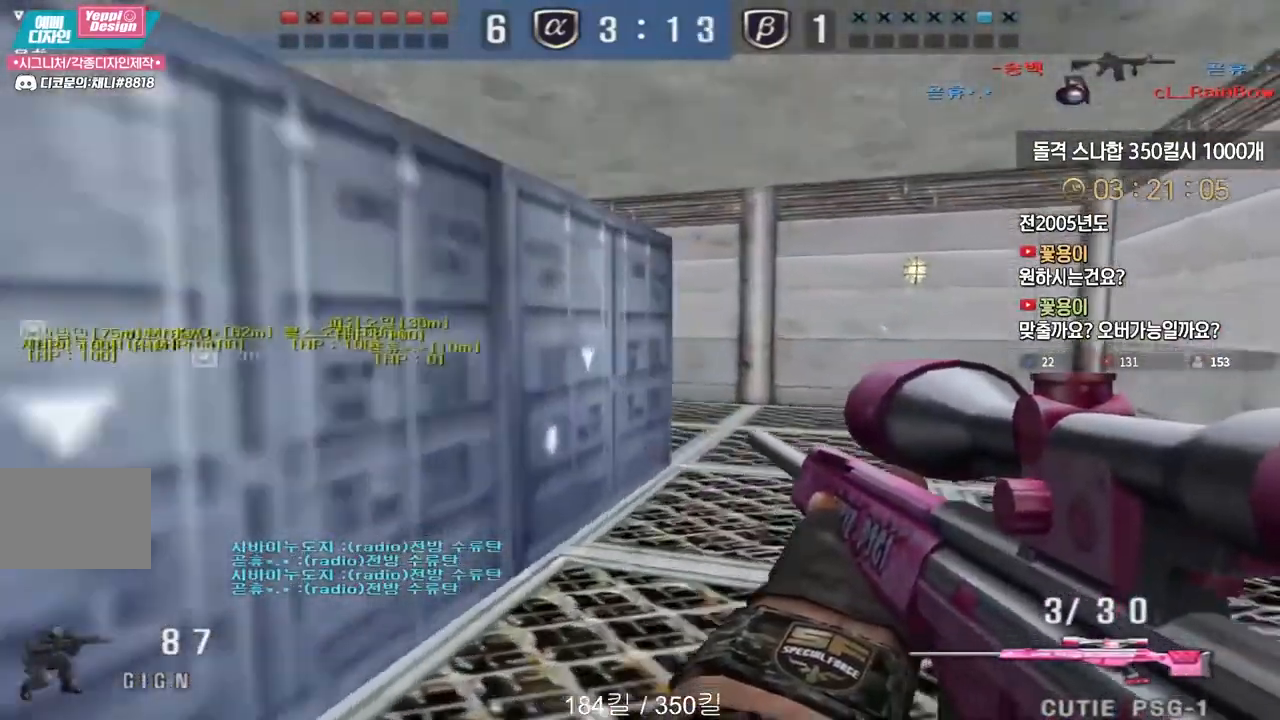
{"keys": ["d", "w"], "events": [[17, "ctrl", "up"], [33, "d", "down"], [33, "w", "down"], [167, "ctrl", "down"], [200, "d", "up"], [200, "w", "up"], [267, "ctrl", "up"], [267, "d", "down"], [267, "w", "down"], [400, "ctrl", "down"], [417, "d", "up"], [433, "w", "up"], [483, "w", "down"], [500, "ctrl", "up"], [500, "d", "down"]]}
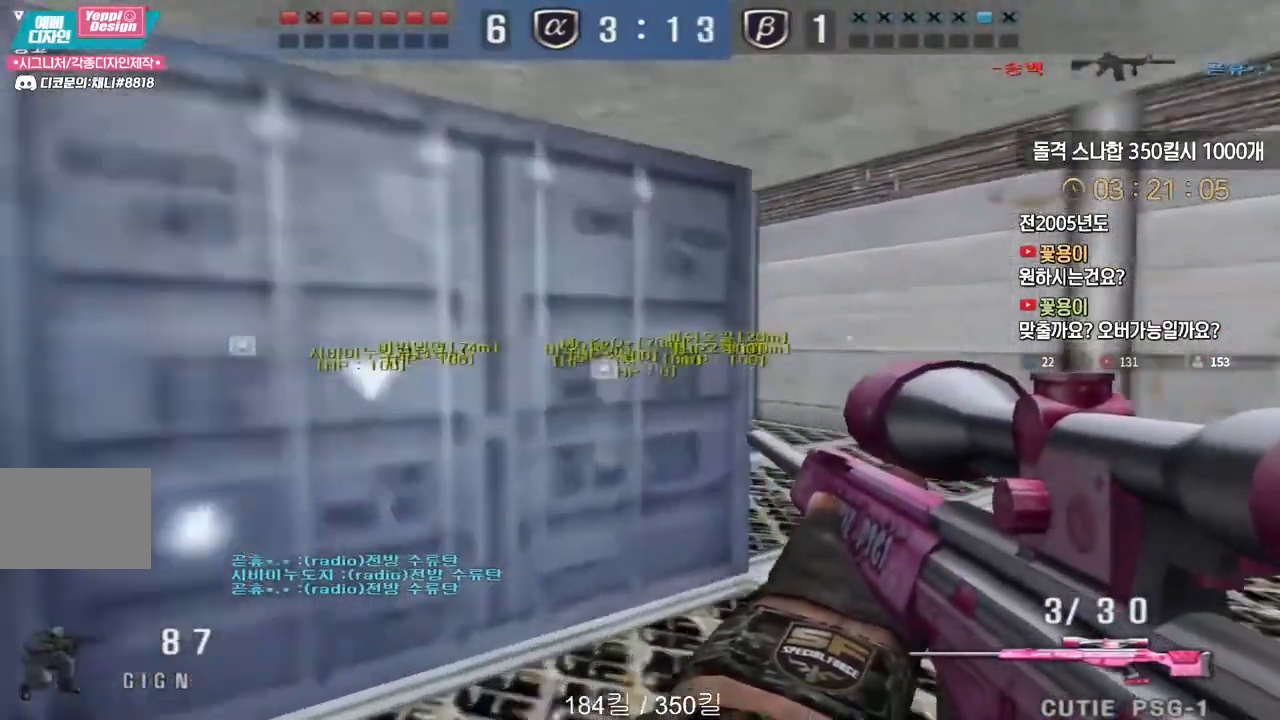
{"keys": ["ctrl"], "events": [[100, "ctrl", "down"], [133, "d", "up"], [150, "w", "up"], [183, "d", "down"], [183, "w", "down"], [217, "ctrl", "up"], [283, "ctrl", "down"], [283, "d", "up"], [300, "w", "up"]]}
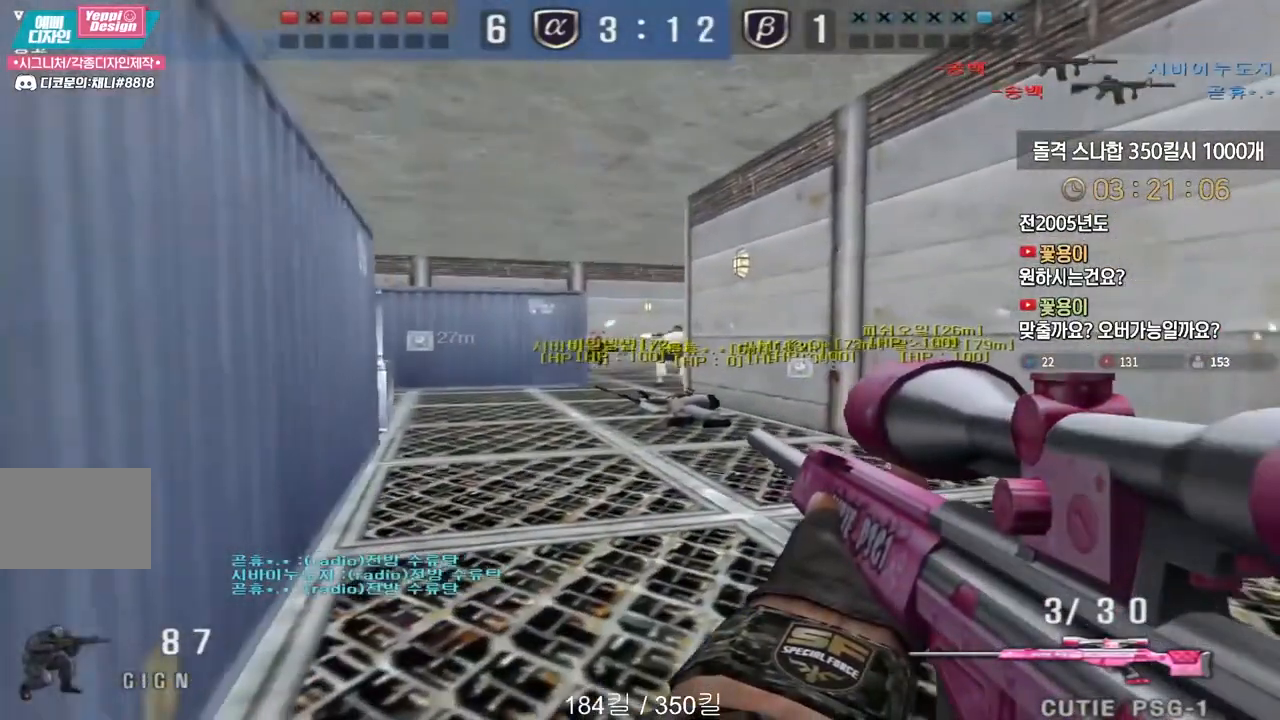
{"keys": ["d", "w"], "events": [[283, "w", "down"], [333, "d", "down"], [367, "ctrl", "up"]]}
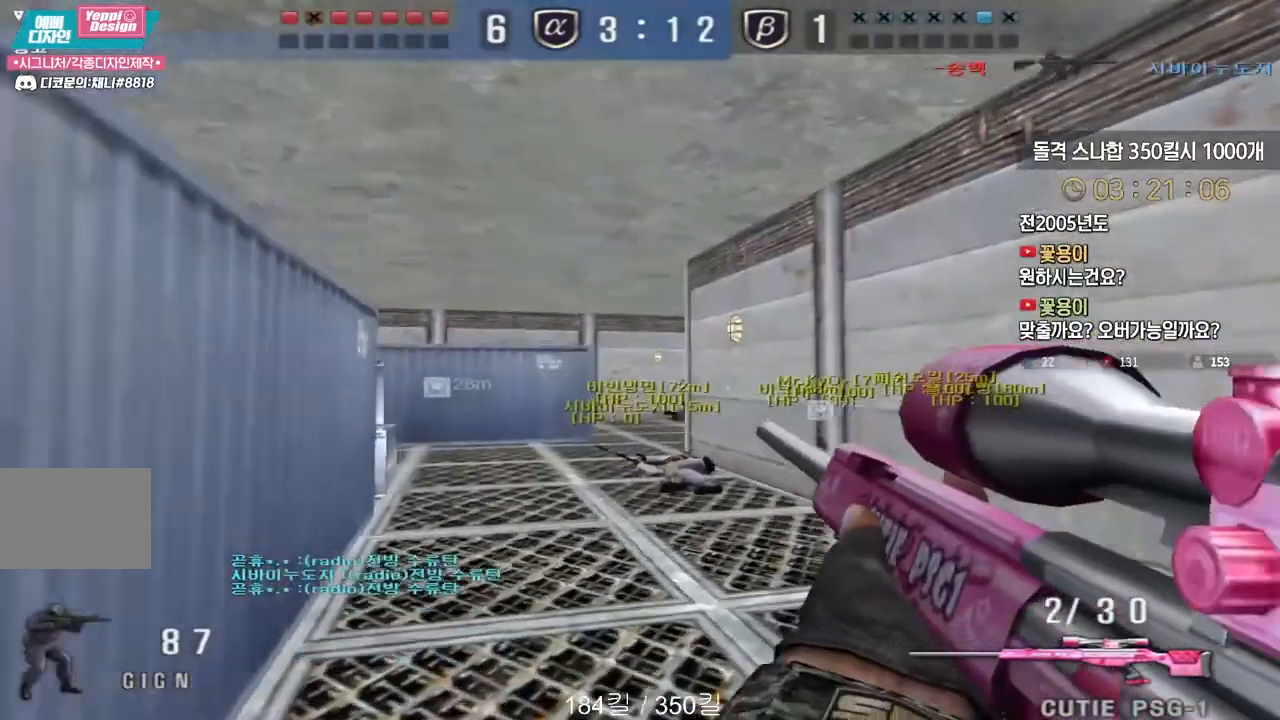
{"keys": ["ctrl"], "events": [[50, "a", "down"], [50, "d", "up"], [267, "ctrl", "down"], [283, "a", "up"], [300, "w", "up"], [333, "ctrl", "up"], [350, "a", "down"], [350, "w", "down"], [467, "ctrl", "down"], [467, "w", "up"], [483, "a", "up"]]}
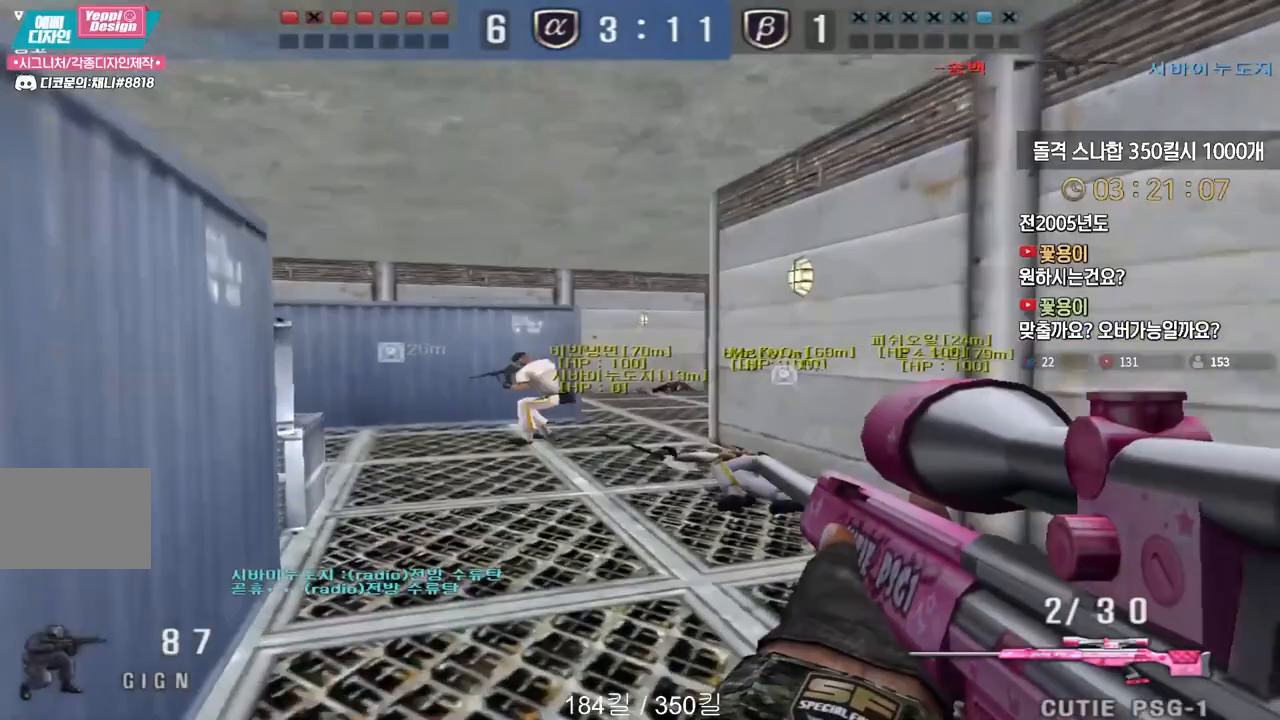
{"keys": ["ctrl", "d", "w"], "events": [[83, "d", "down"], [117, "ctrl", "up"], [117, "w", "down"], [233, "ctrl", "down"], [250, "d", "up"], [267, "w", "up"], [500, "d", "down"], [500, "w", "down"]]}
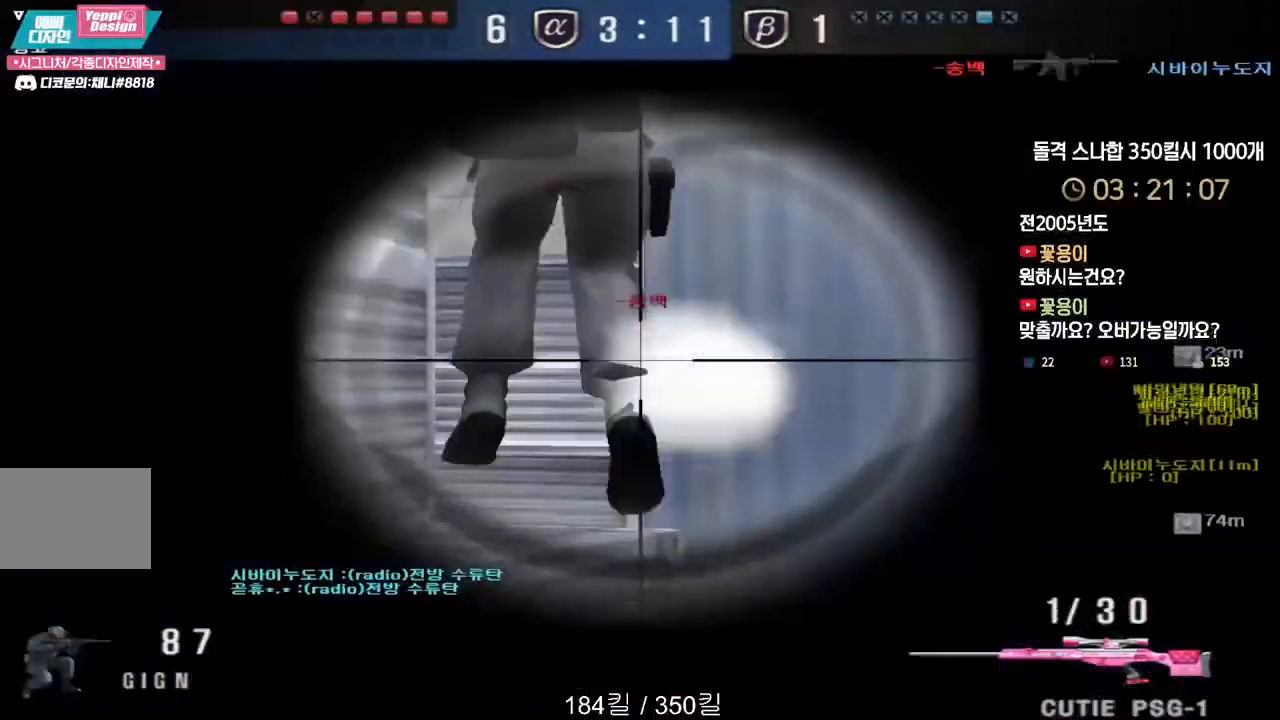
{"keys": [], "events": [[33, "ctrl", "up"], [333, "ctrl", "down"], [367, "d", "up"], [367, "space", "down"], [367, "w", "up"], [400, "ctrl", "up"], [483, "space", "up"]]}
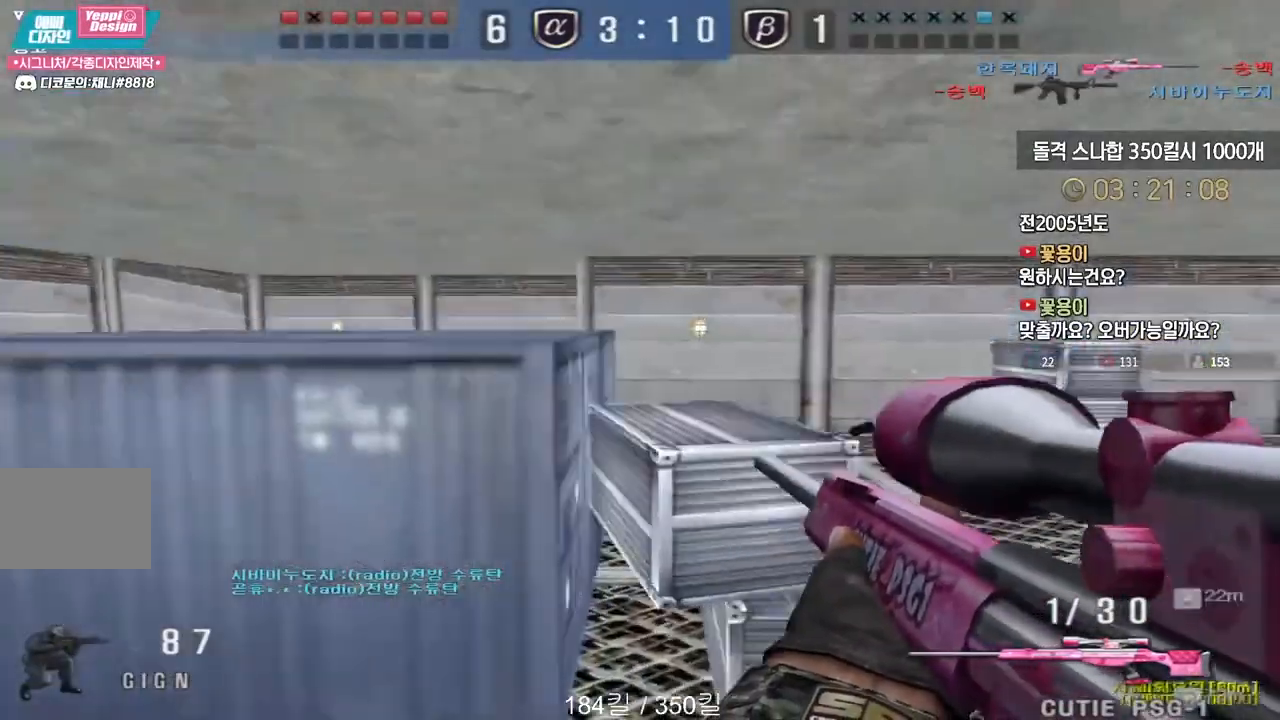
{"keys": ["d", "w"], "events": [[50, "w", "down"], [67, "d", "down"], [200, "tab", "down"], [367, "tab", "up"]]}
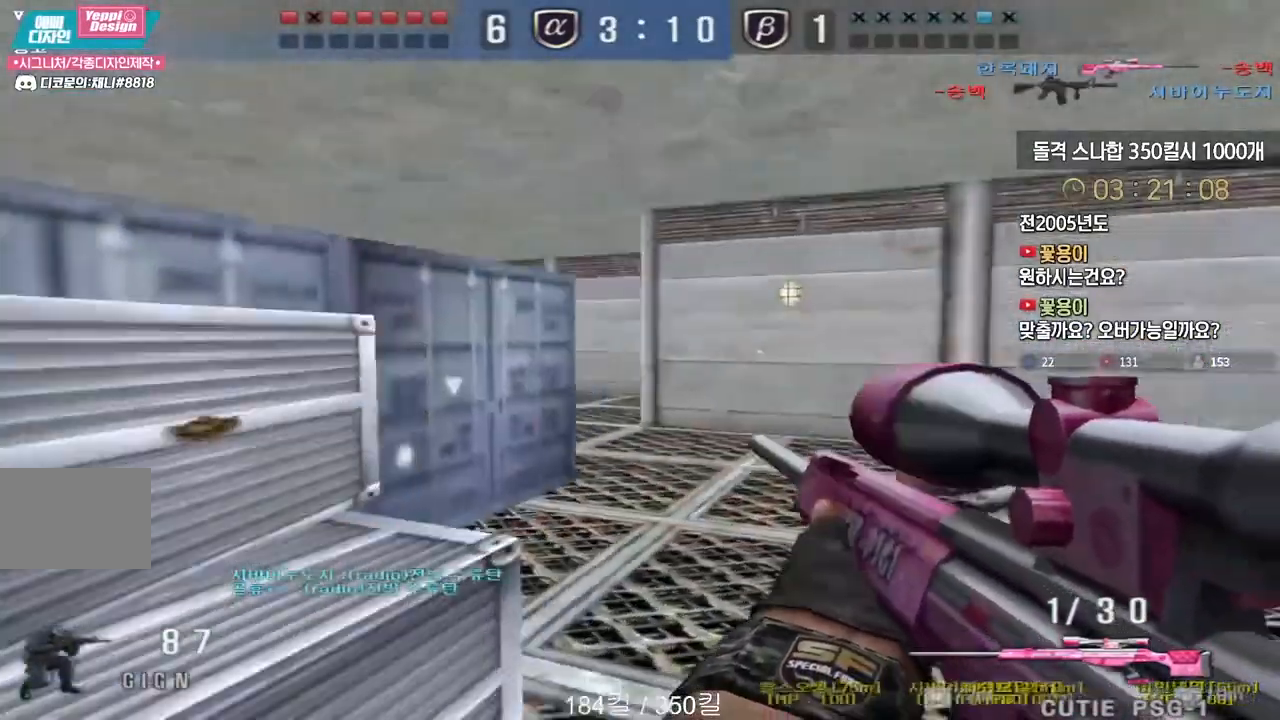
{"keys": [], "events": [[67, "ctrl", "down"], [83, "w", "up"], [100, "d", "up"], [100, "space", "down"], [117, "ctrl", "up"], [133, "space", "up"]]}
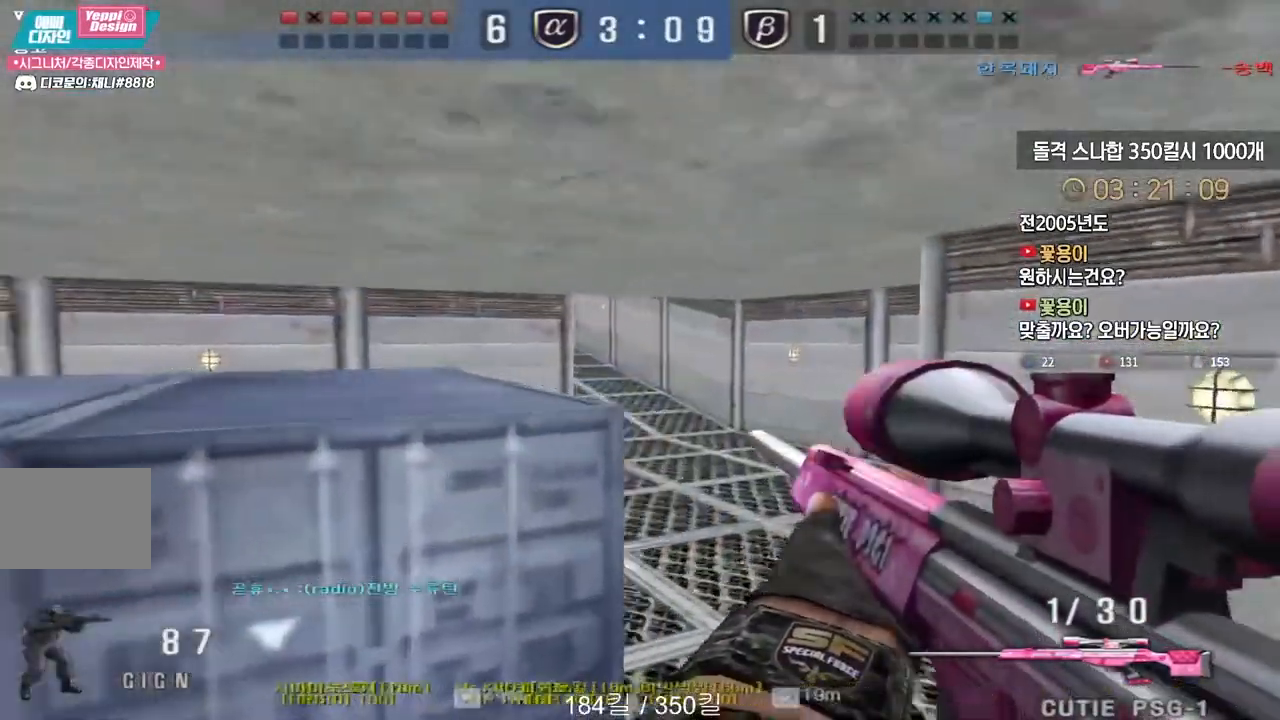
{"keys": ["a", "ctrl"], "events": [[167, "w", "down"], [183, "d", "down"], [317, "ctrl", "down"], [333, "d", "up"], [333, "w", "up"], [350, "space", "down"], [450, "ctrl", "up"], [450, "space", "up"], [500, "a", "down"], [500, "ctrl", "down"]]}
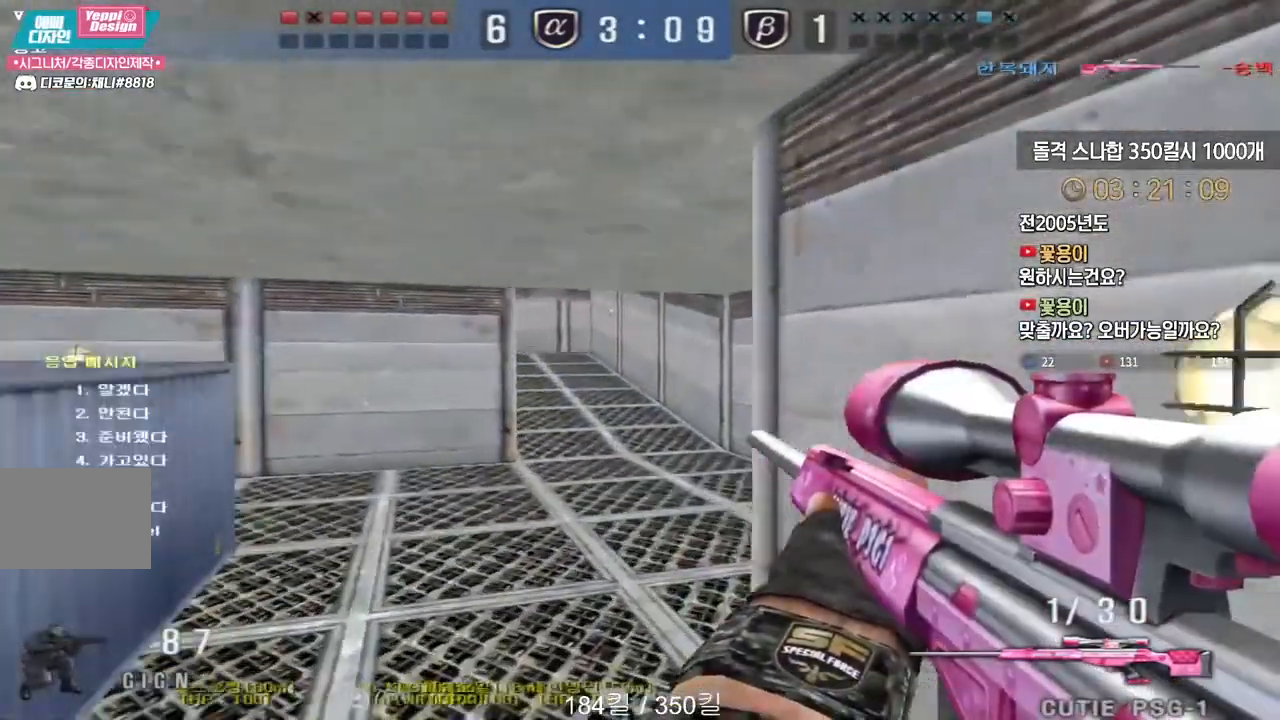
{"keys": ["a", "s"], "events": [[33, "a", "up"], [283, "a", "down"], [300, "ctrl", "up"], [317, "s", "down"]]}
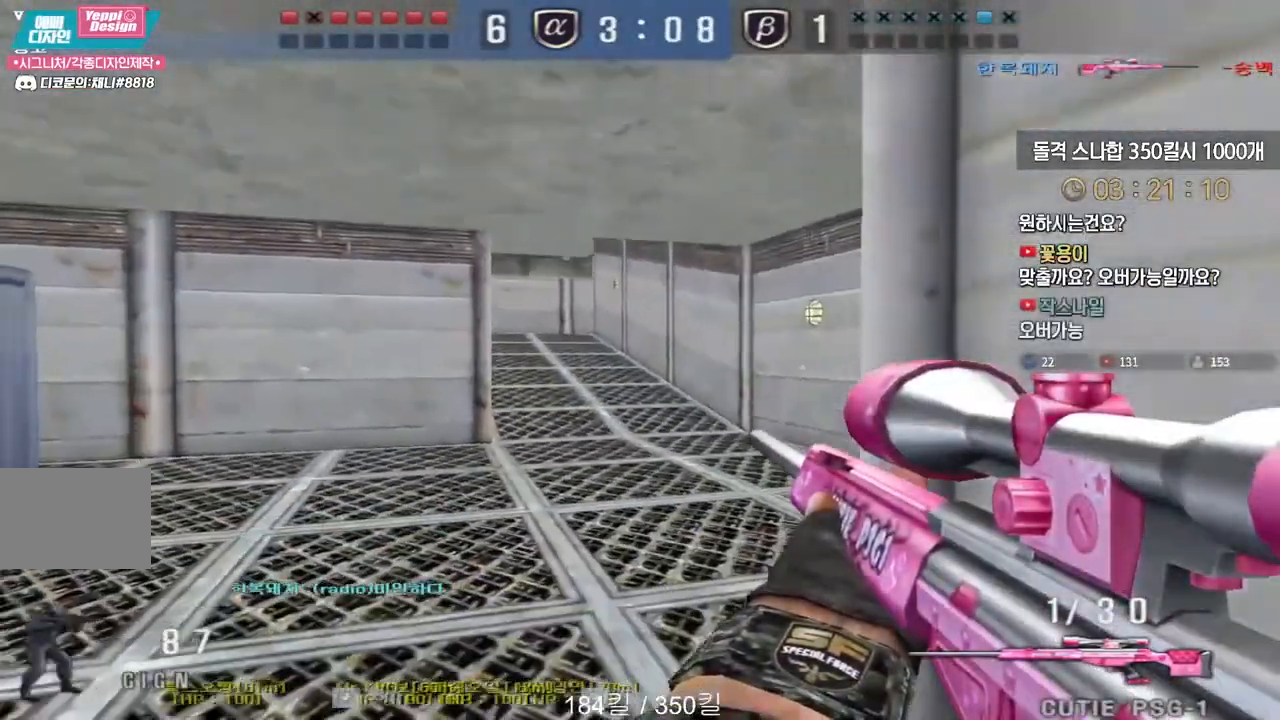
{"keys": ["a", "w"], "events": [[67, "ctrl", "down"], [100, "a", "up"], [100, "s", "up"], [100, "space", "down"], [150, "a", "down"], [150, "ctrl", "up"], [150, "s", "down"], [167, "space", "up"], [333, "r", "down"], [333, "s", "up"], [417, "r", "up"], [433, "w", "down"]]}
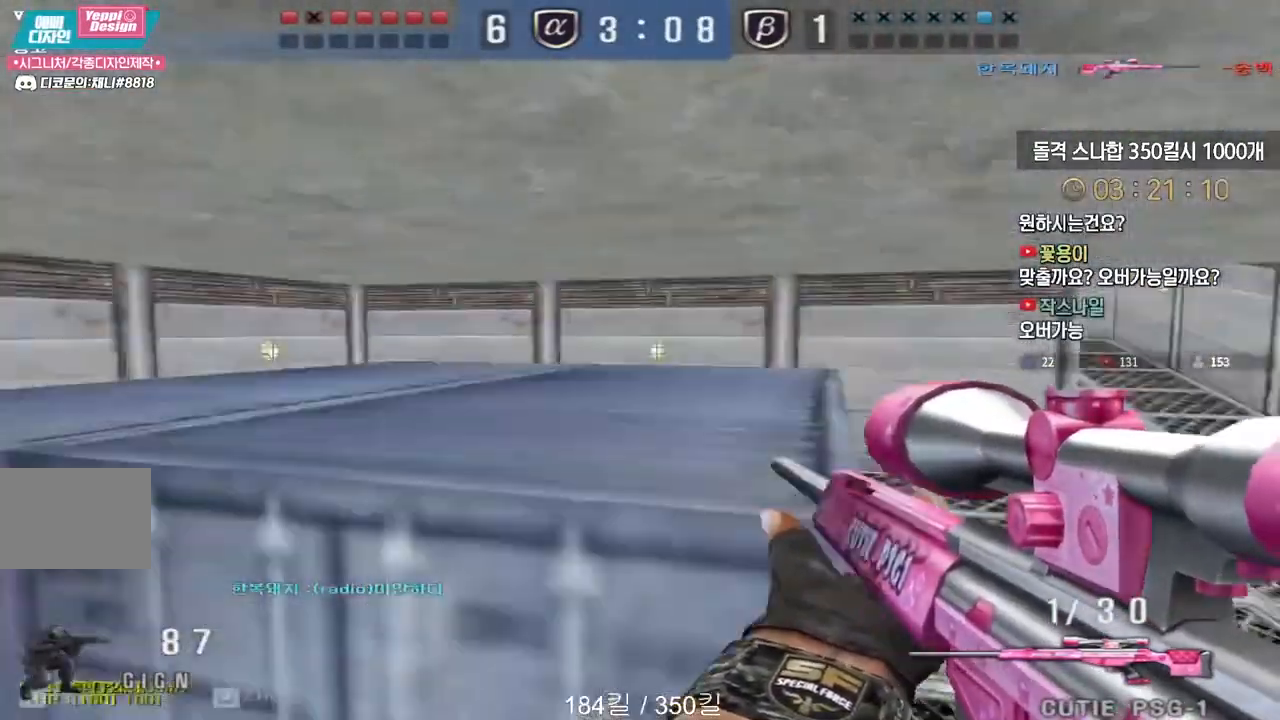
{"keys": ["d", "w"], "events": [[317, "ctrl", "down"], [317, "space", "down"], [333, "a", "up"], [333, "w", "up"], [383, "ctrl", "up"], [400, "space", "up"], [417, "w", "down"], [500, "d", "down"]]}
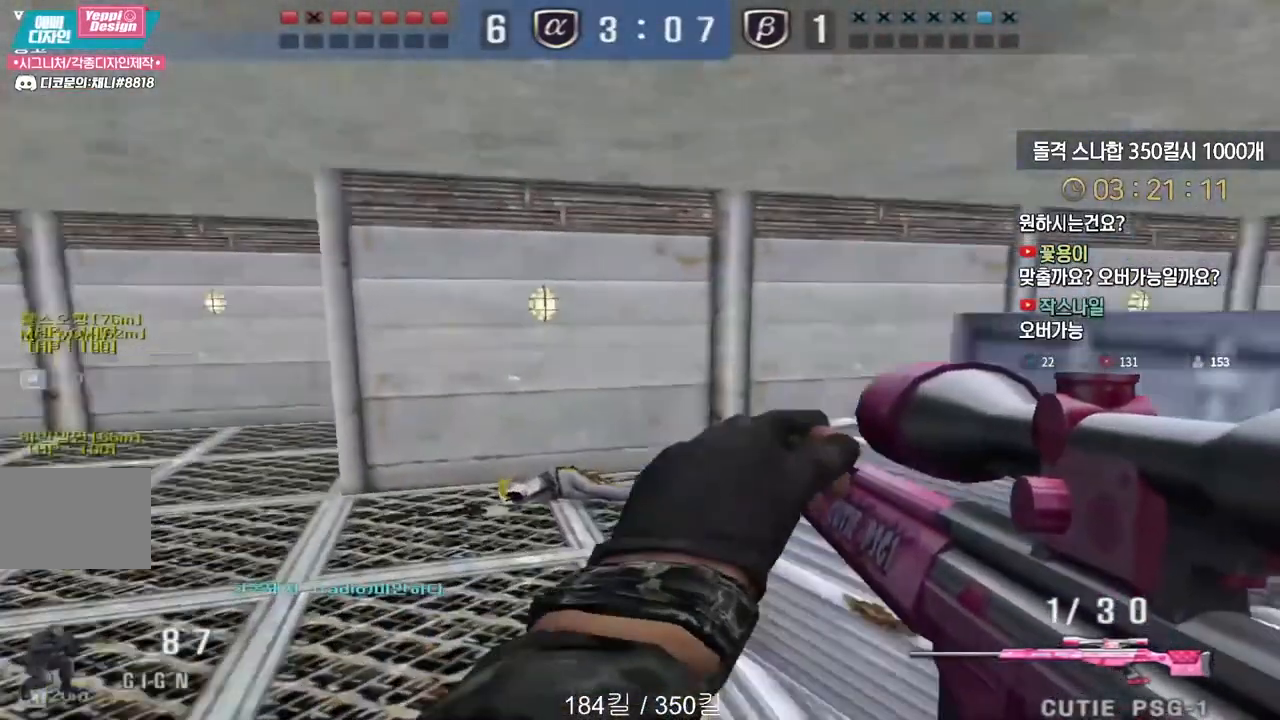
{"keys": ["d", "w"], "events": [[67, "tab", "down"], [350, "tab", "up"]]}
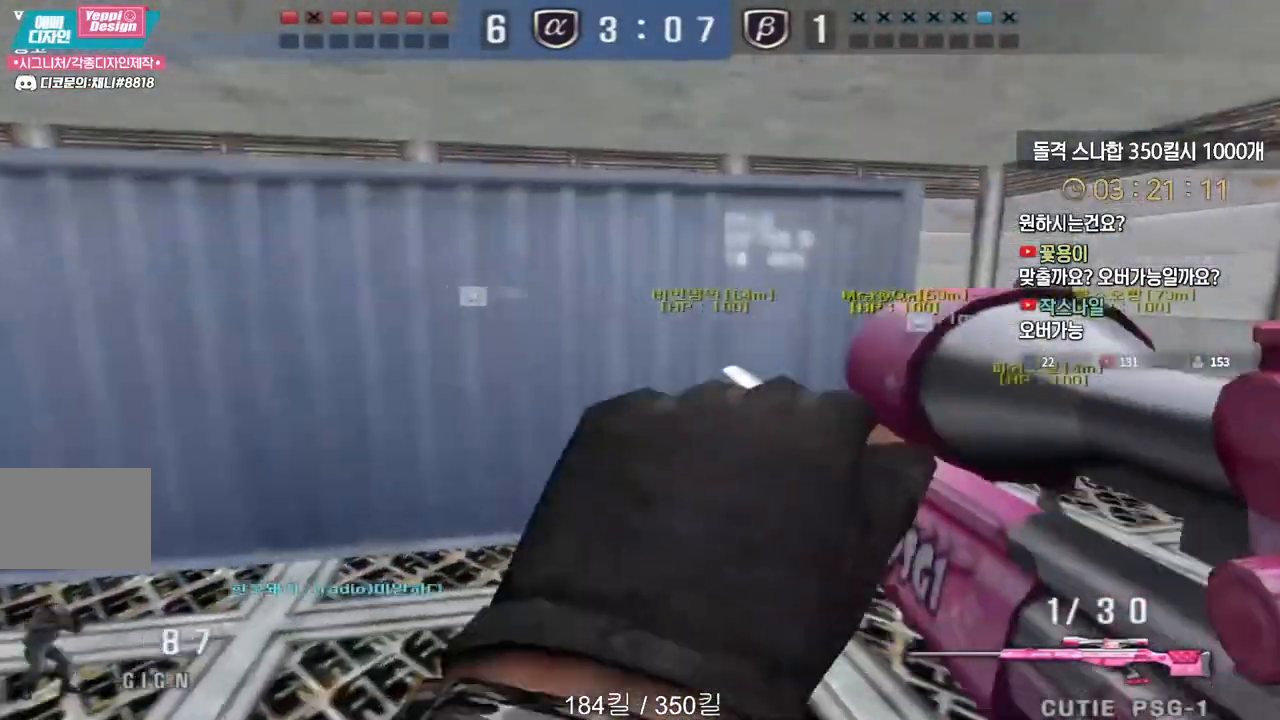
{"keys": ["d", "tab", "w"], "events": [[33, "ctrl", "down"], [50, "d", "up"], [50, "space", "down"], [50, "w", "up"], [100, "ctrl", "up"], [100, "space", "up"], [133, "d", "down"], [150, "w", "down"], [283, "tab", "down"]]}
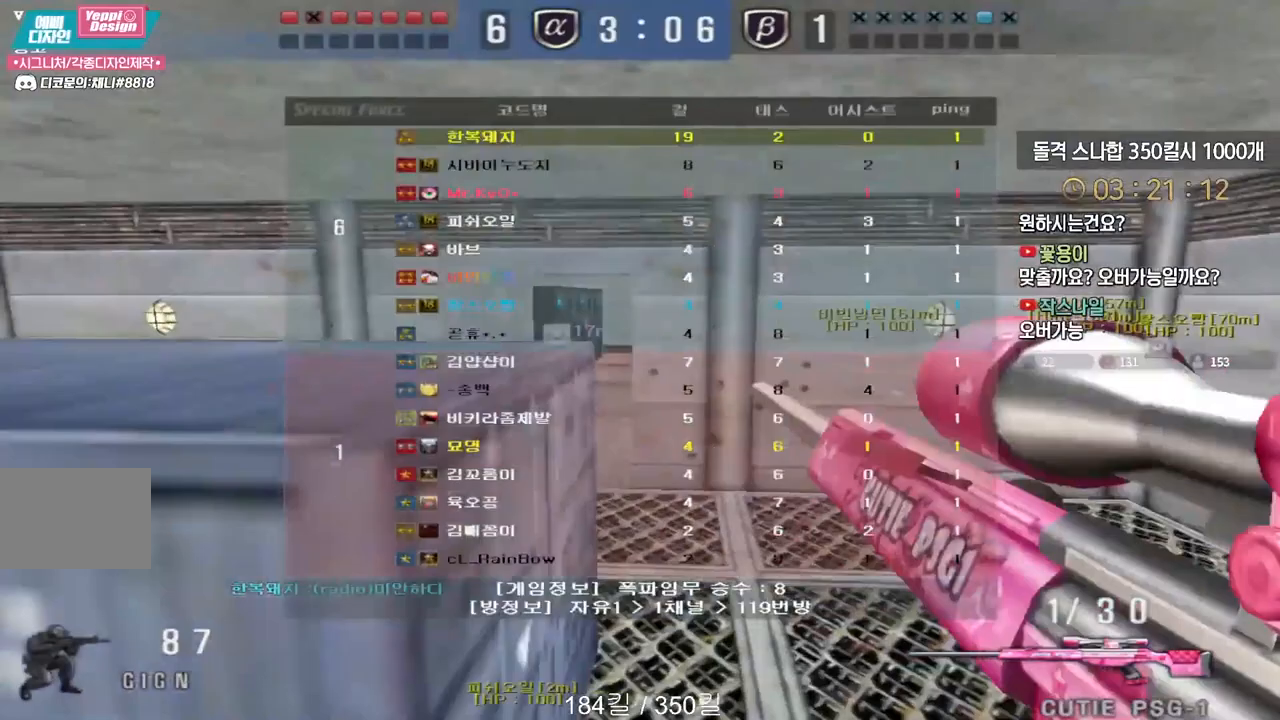
{"keys": ["d", "tab", "w"], "events": [[183, "tab", "up"], [267, "ctrl", "down"], [283, "d", "up"], [283, "w", "up"], [300, "space", "down"], [317, "ctrl", "up"], [333, "space", "up"], [417, "d", "down"], [433, "w", "down"], [450, "tab", "down"]]}
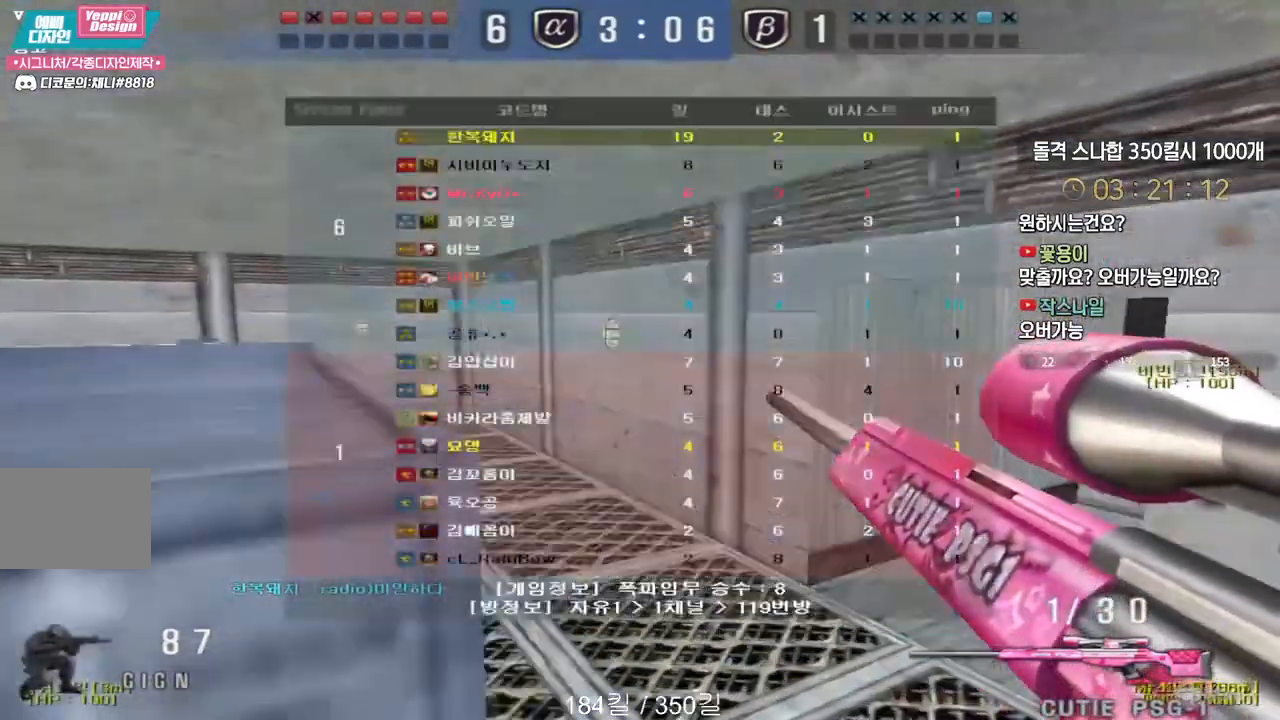
{"keys": ["ctrl", "d", "w"], "events": [[333, "tab", "up"], [500, "ctrl", "down"]]}
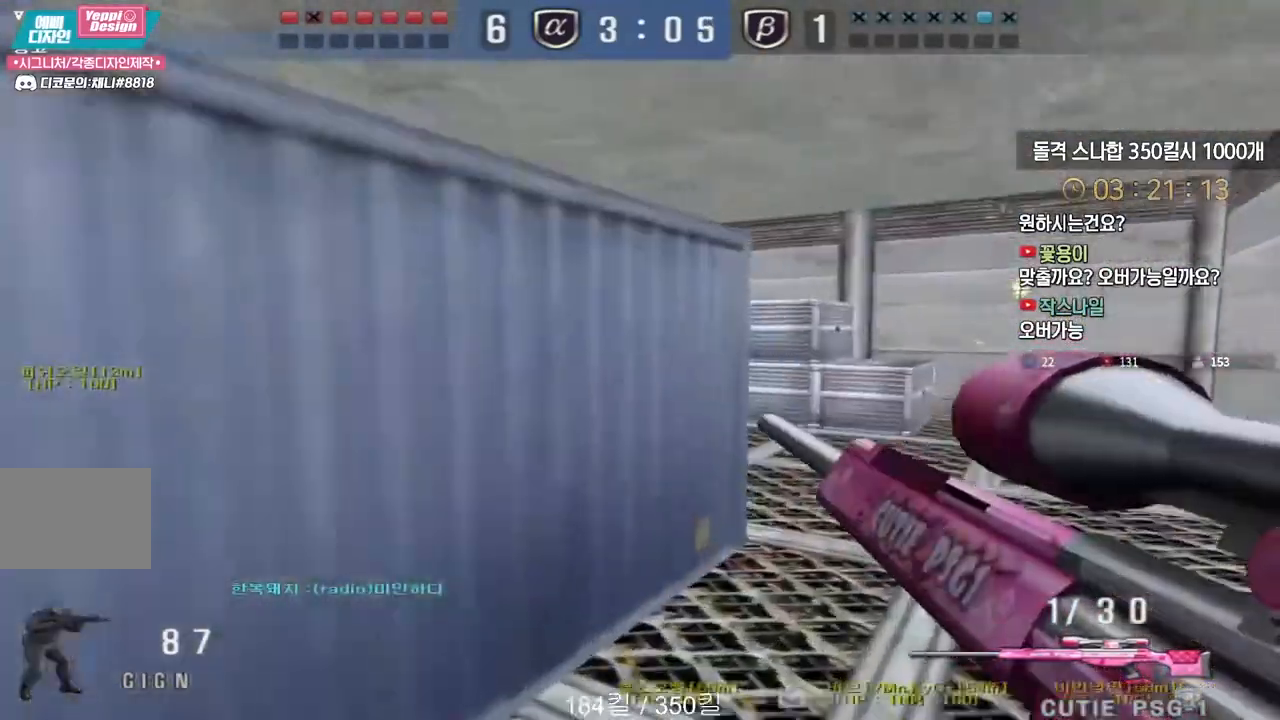
{"keys": [], "events": [[33, "d", "up"], [33, "space", "down"], [33, "w", "up"], [50, "ctrl", "up"], [83, "space", "up"]]}
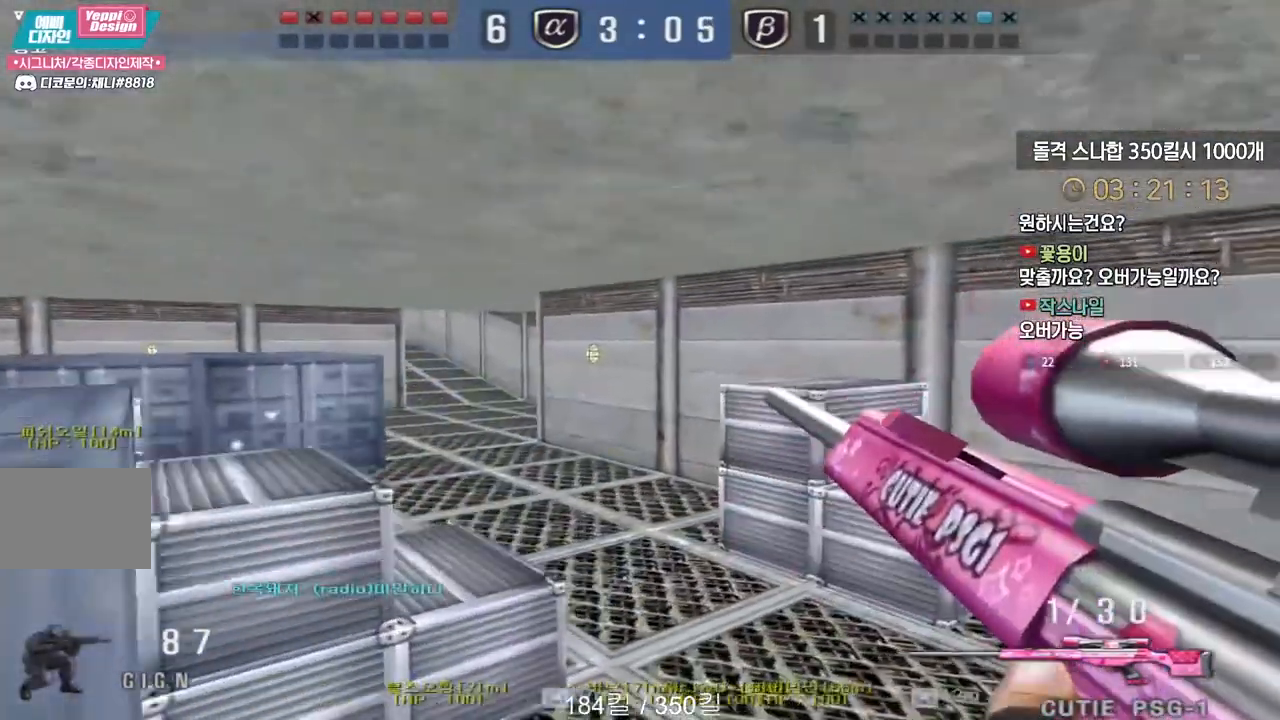
{"keys": ["a", "w"], "events": [[100, "d", "down"], [100, "w", "down"], [233, "ctrl", "down"], [250, "d", "up"], [250, "w", "up"], [267, "ctrl", "up"], [267, "space", "down"], [300, "space", "up"], [467, "w", "down"], [483, "a", "down"]]}
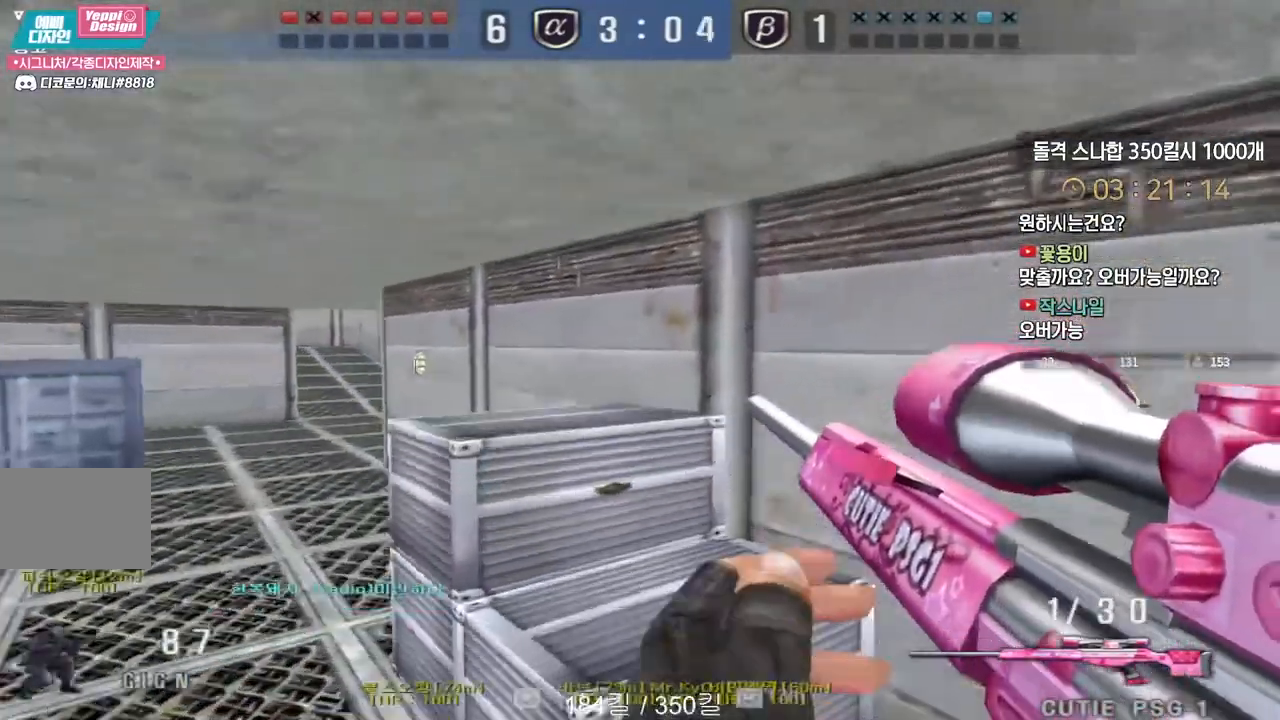
{"keys": ["ctrl", "space"], "events": [[467, "ctrl", "down"], [483, "w", "up"], [500, "a", "up"], [500, "space", "down"]]}
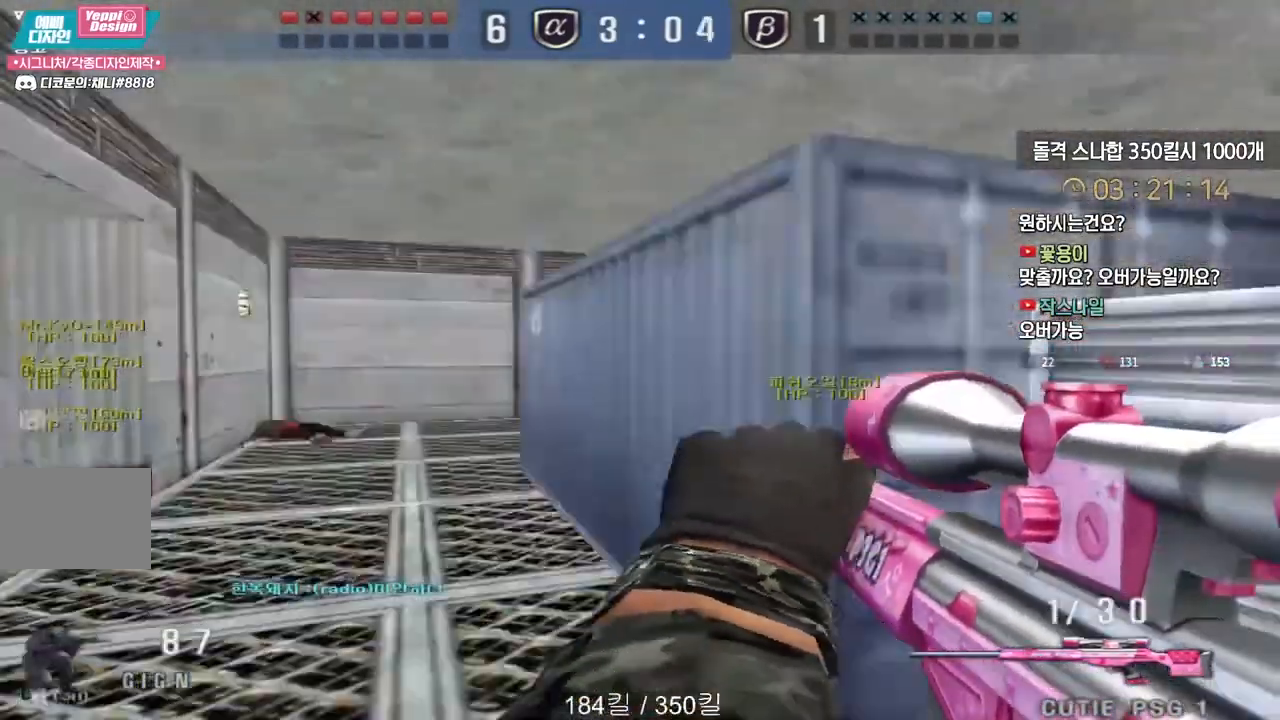
{"keys": [], "events": [[17, "ctrl", "up"], [50, "space", "up"], [200, "tab", "down"], [500, "tab", "up"]]}
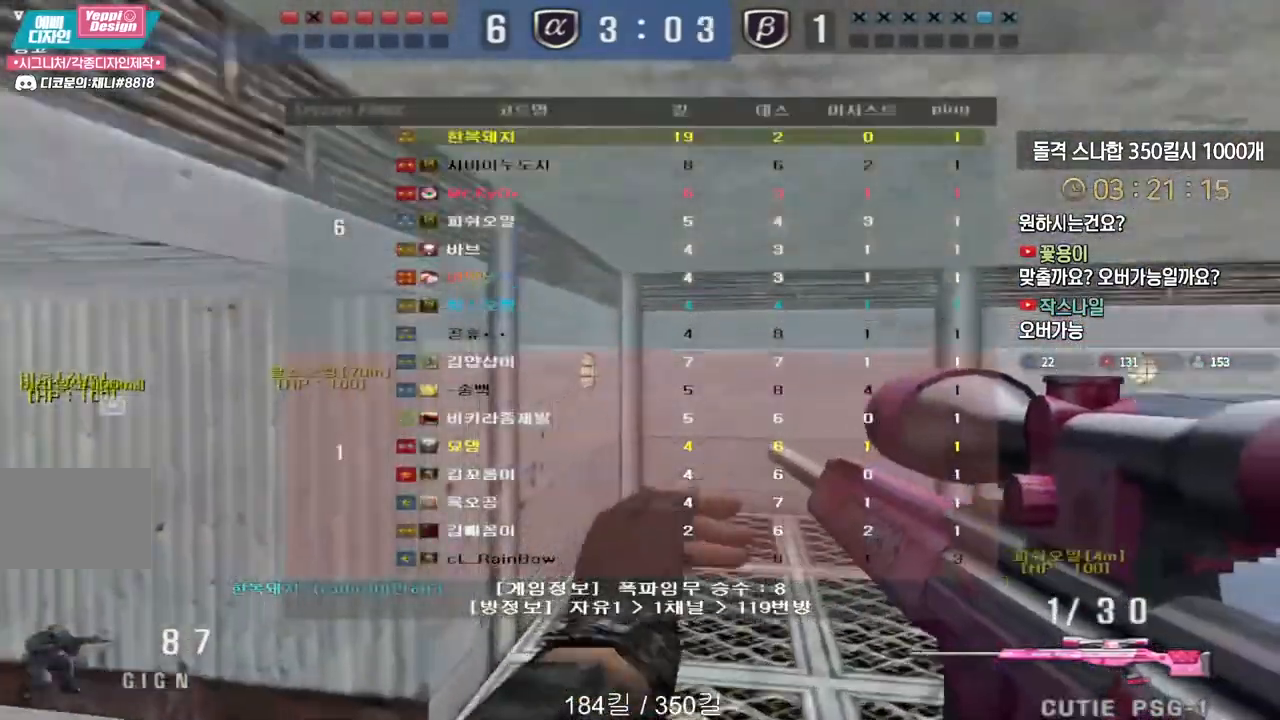
{"keys": ["a", "w"], "events": [[117, "w", "down"], [133, "a", "down"], [300, "ctrl", "down"], [317, "a", "up"], [317, "w", "up"], [383, "ctrl", "up"], [400, "w", "down"], [417, "a", "down"]]}
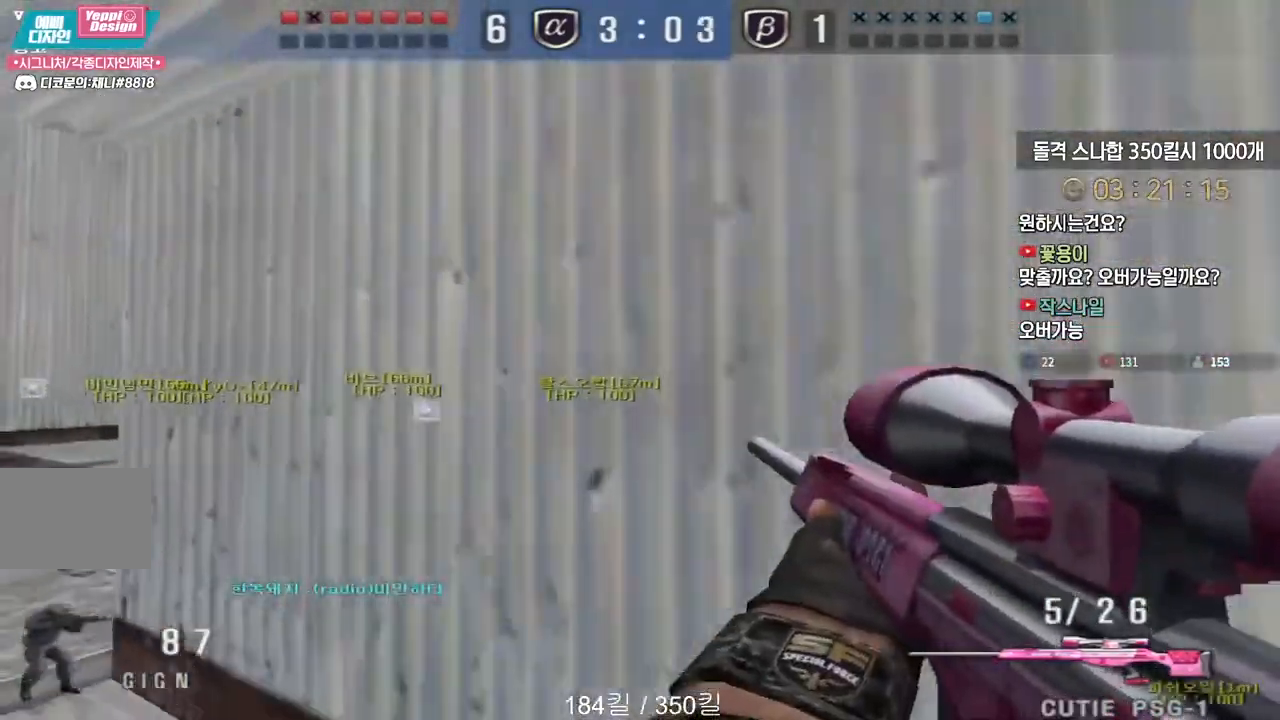
{"keys": ["ctrl", "space"], "events": [[50, "ctrl", "down"], [67, "w", "up"], [83, "a", "up"], [133, "w", "down"], [150, "a", "down"], [150, "ctrl", "up"], [283, "ctrl", "down"], [300, "a", "up"], [300, "w", "up"], [367, "w", "down"], [383, "ctrl", "up"], [400, "a", "down"], [467, "ctrl", "down"], [500, "a", "up"], [500, "space", "down"], [500, "w", "up"]]}
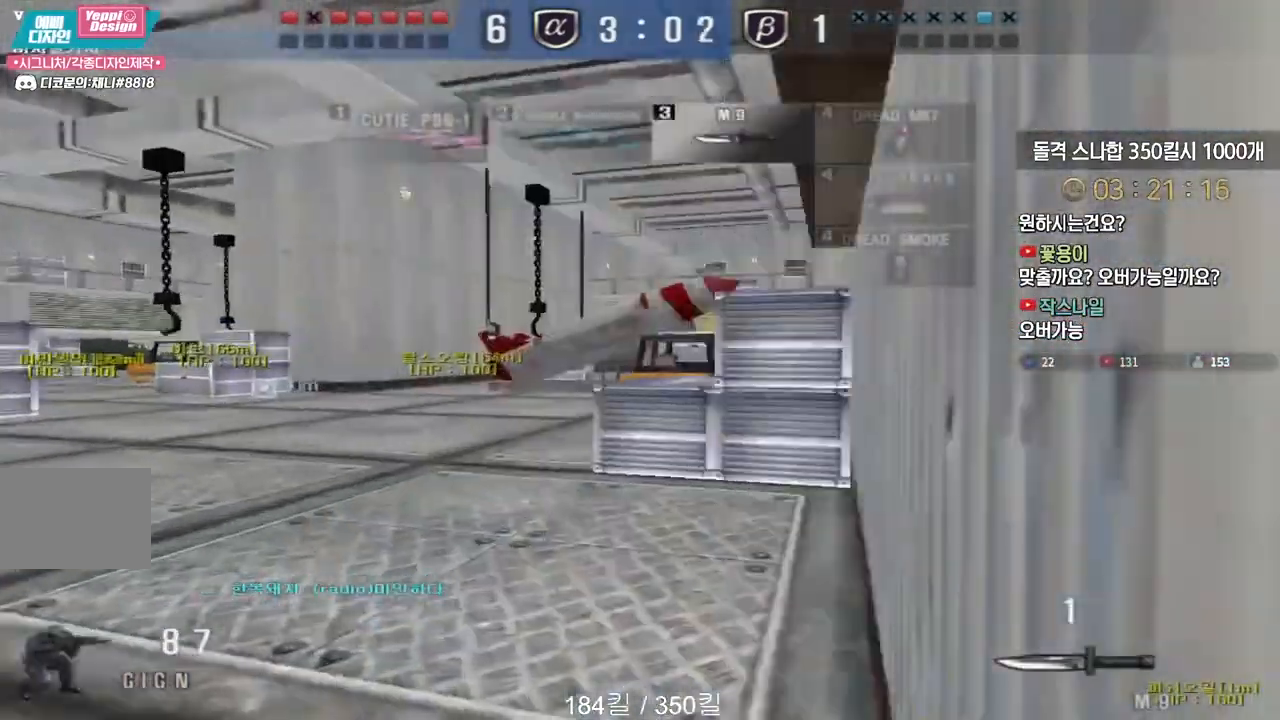
{"keys": ["a", "w"], "events": [[50, "ctrl", "up"], [67, "a", "down"], [67, "space", "up"], [67, "w", "down"]]}
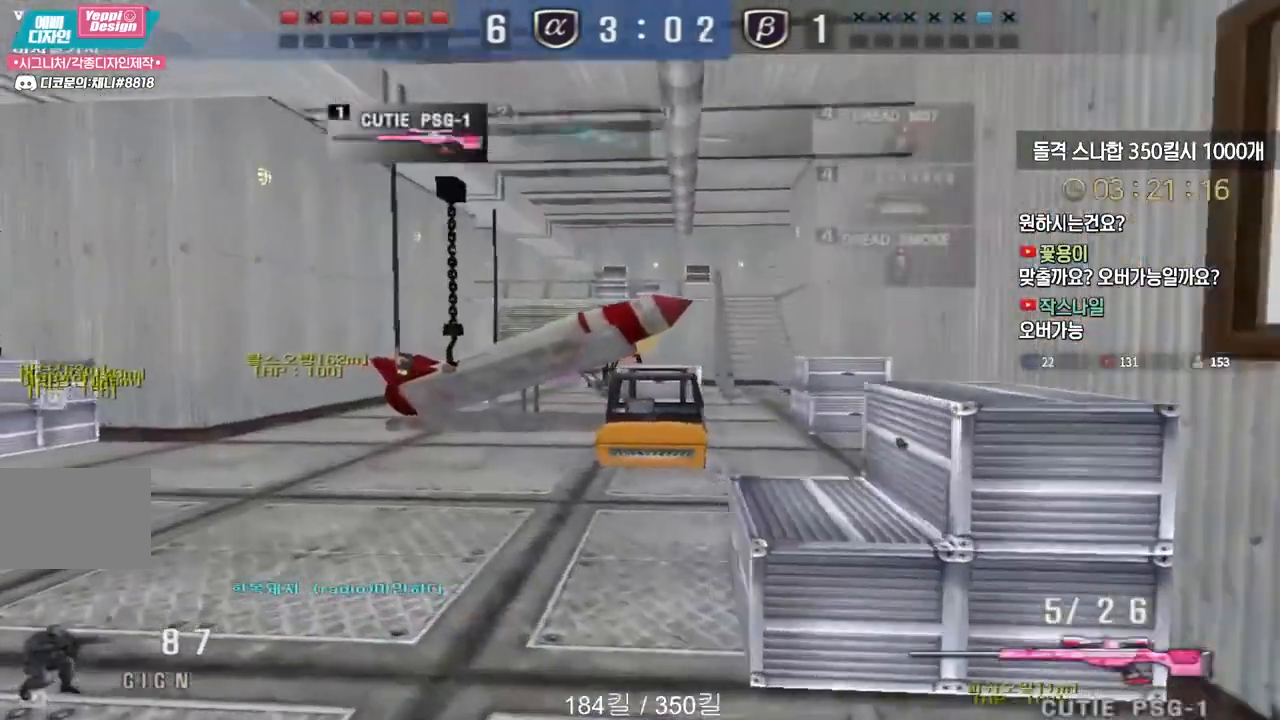
{"keys": ["d", "w"], "events": [[200, "ctrl", "down"], [233, "a", "up"], [233, "w", "up"], [250, "space", "down"], [267, "ctrl", "up"], [300, "a", "down"], [300, "space", "up"], [300, "w", "down"], [433, "d", "down"], [450, "a", "up"]]}
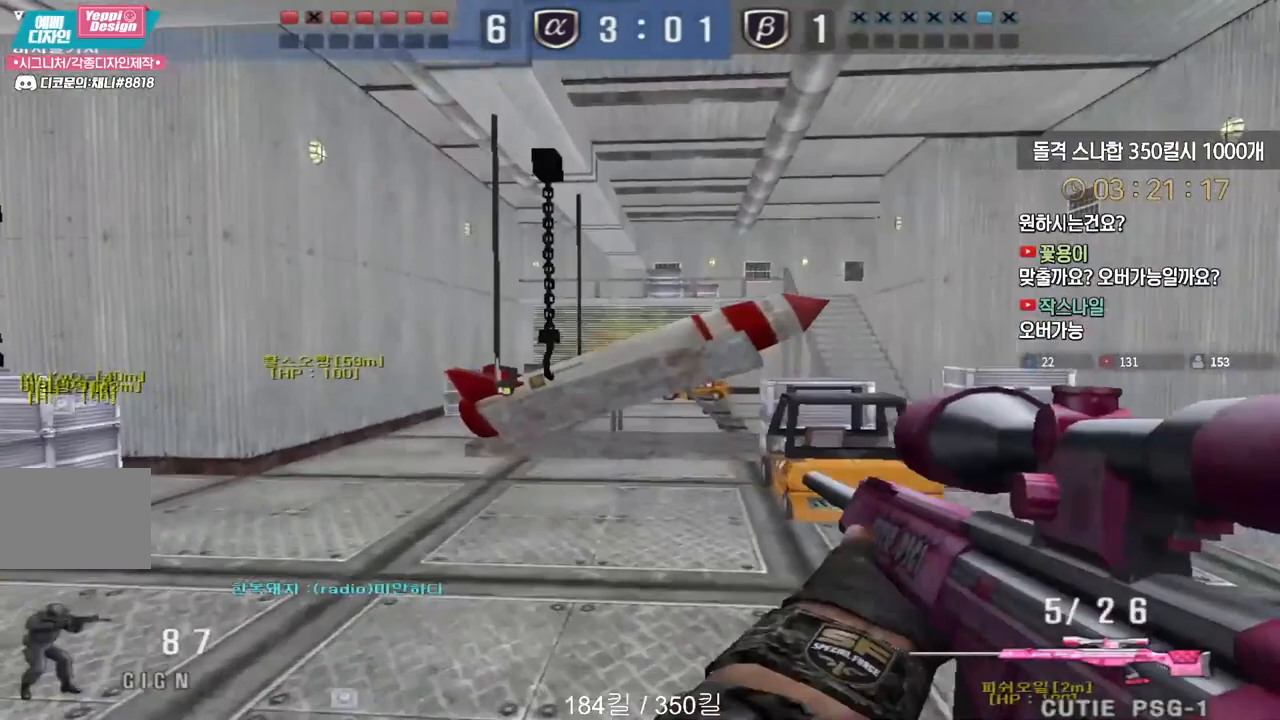
{"keys": ["ctrl", "space"], "events": [[467, "ctrl", "down"], [500, "d", "up"], [500, "space", "down"], [500, "w", "up"]]}